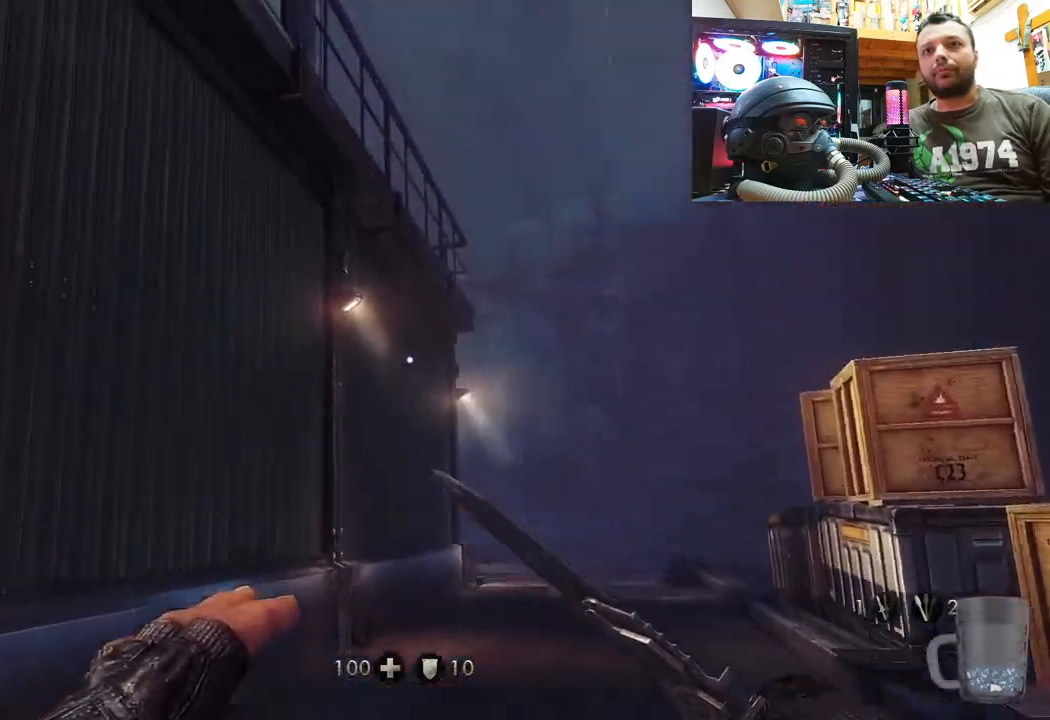
Gameplay with a controller (PlayStation layout); each line is a JSON object with the inputs held at the frame after it. "events" lists button and stick changes between this image and that frame as [ms after this image, input, new state], when the widget could be followed in between. Not read: L1 TOUCHPAD.
{"buttons": [], "left_stick": "up-right", "right_stick": "up", "events": [[183, "right_stick", "center"], [500, "right_stick", "up"]]}
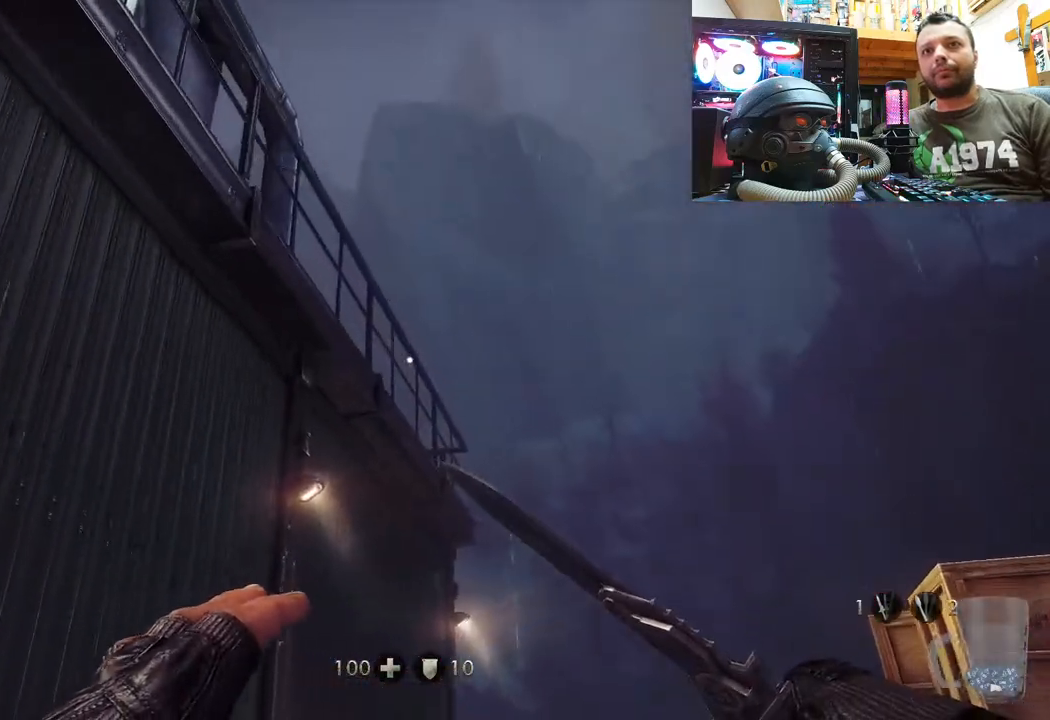
{"buttons": [], "left_stick": "up-left", "right_stick": "up", "events": [[50, "left_stick", "up"], [67, "right_stick", "up-left"], [200, "left_stick", "up-left"], [233, "right_stick", "up"]]}
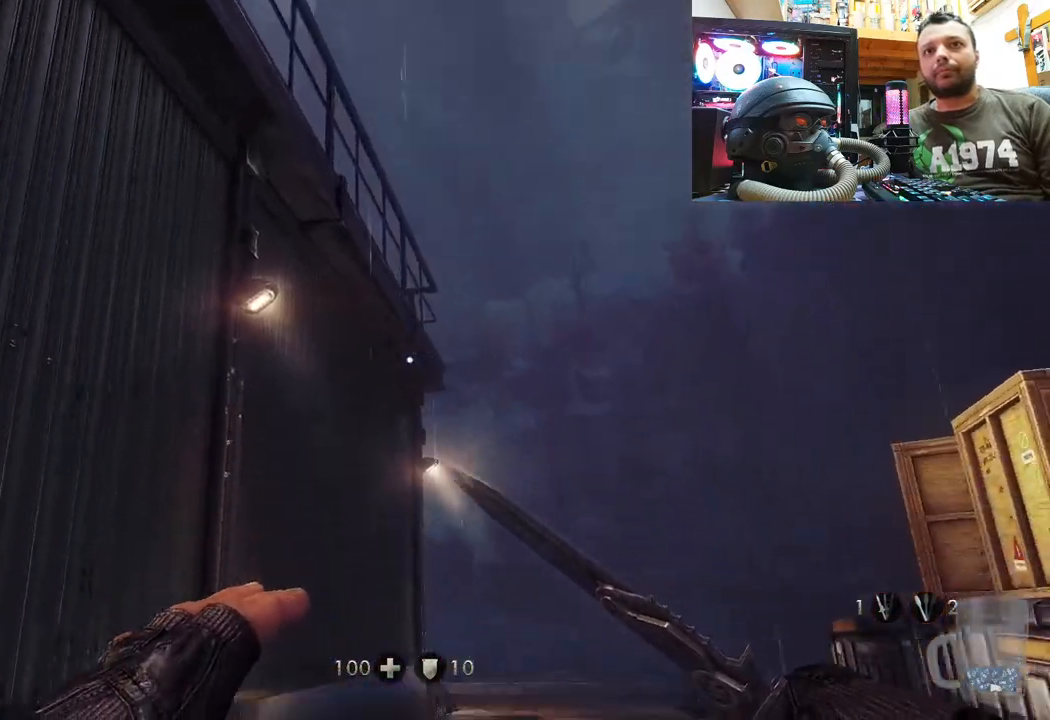
{"buttons": [], "left_stick": "up-left", "right_stick": "right", "events": [[250, "right_stick", "center"], [417, "right_stick", "right"]]}
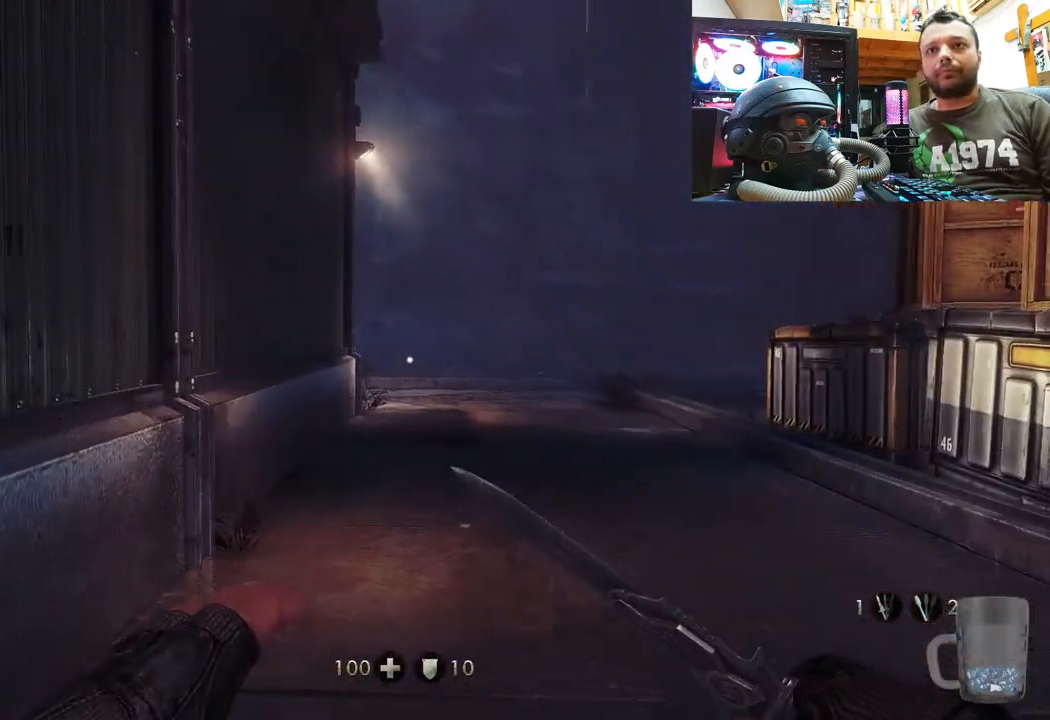
{"buttons": [], "left_stick": "up-left", "right_stick": "up-left", "events": [[183, "right_stick", "up-right"], [483, "right_stick", "up-left"]]}
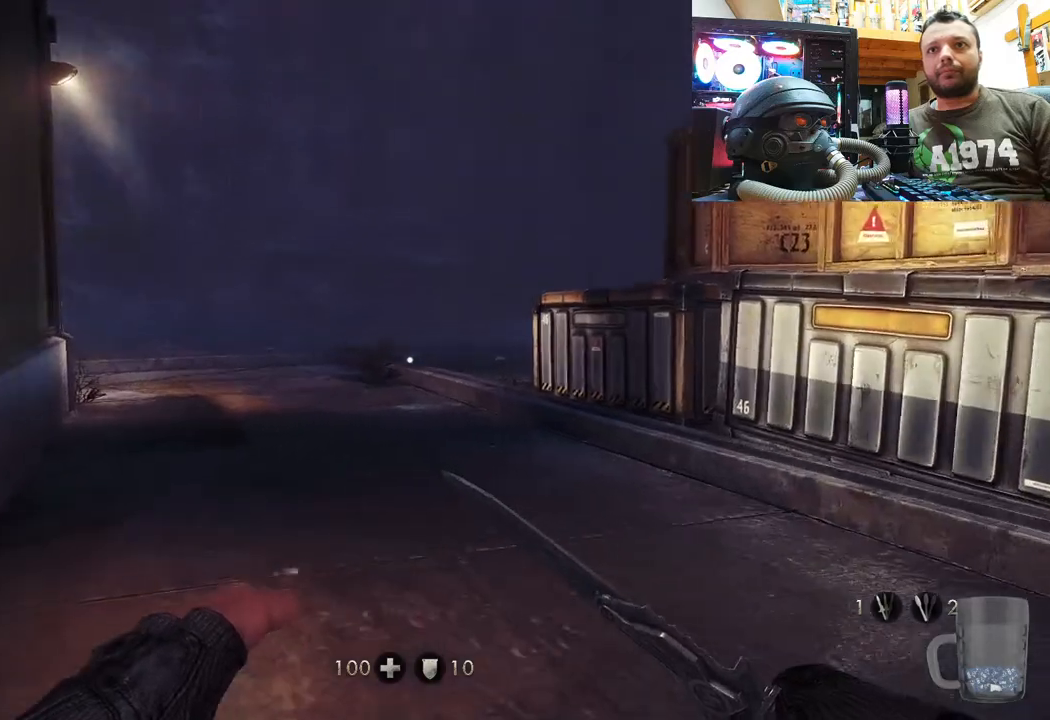
{"buttons": [], "left_stick": "up-left", "right_stick": "up-left", "events": [[150, "right_stick", "center"], [350, "right_stick", "up-left"]]}
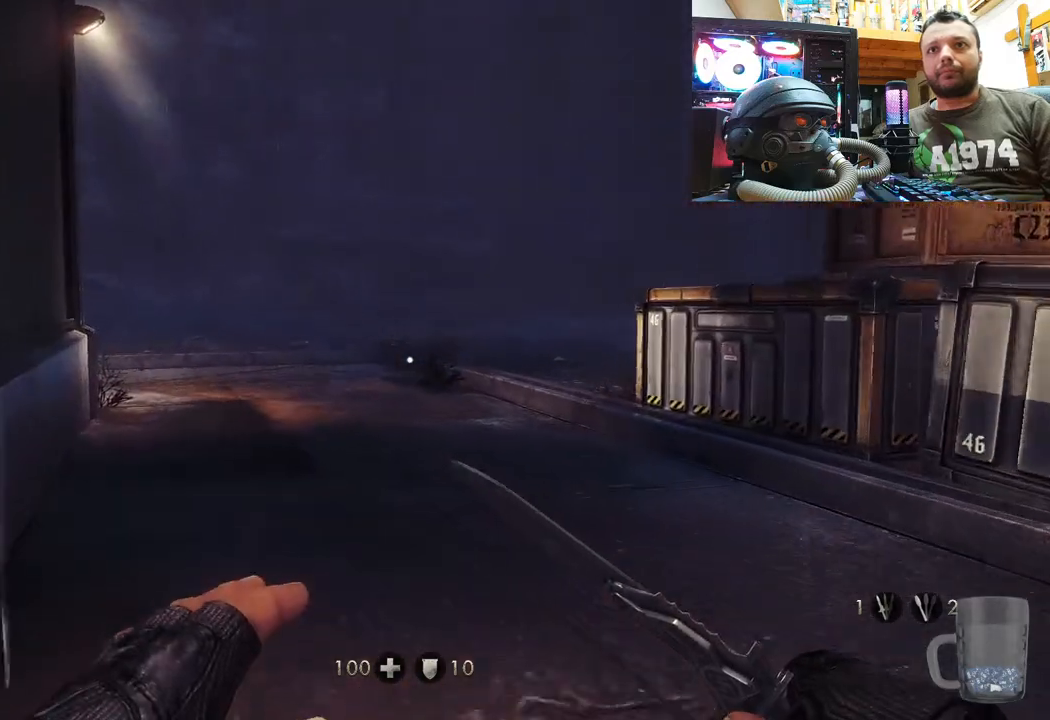
{"buttons": [], "left_stick": "up", "right_stick": "left", "events": [[117, "right_stick", "left"], [250, "left_stick", "up"], [300, "right_stick", "center"], [400, "right_stick", "left"]]}
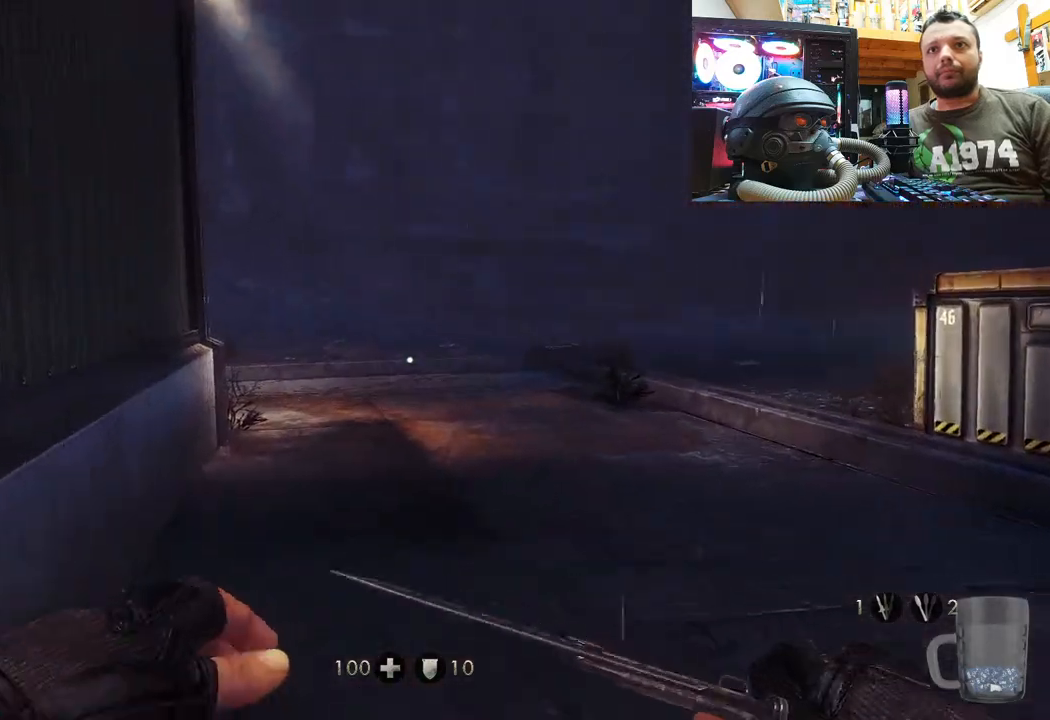
{"buttons": [], "left_stick": "up", "right_stick": "down-left", "events": [[183, "right_stick", "center"], [317, "right_stick", "down-left"]]}
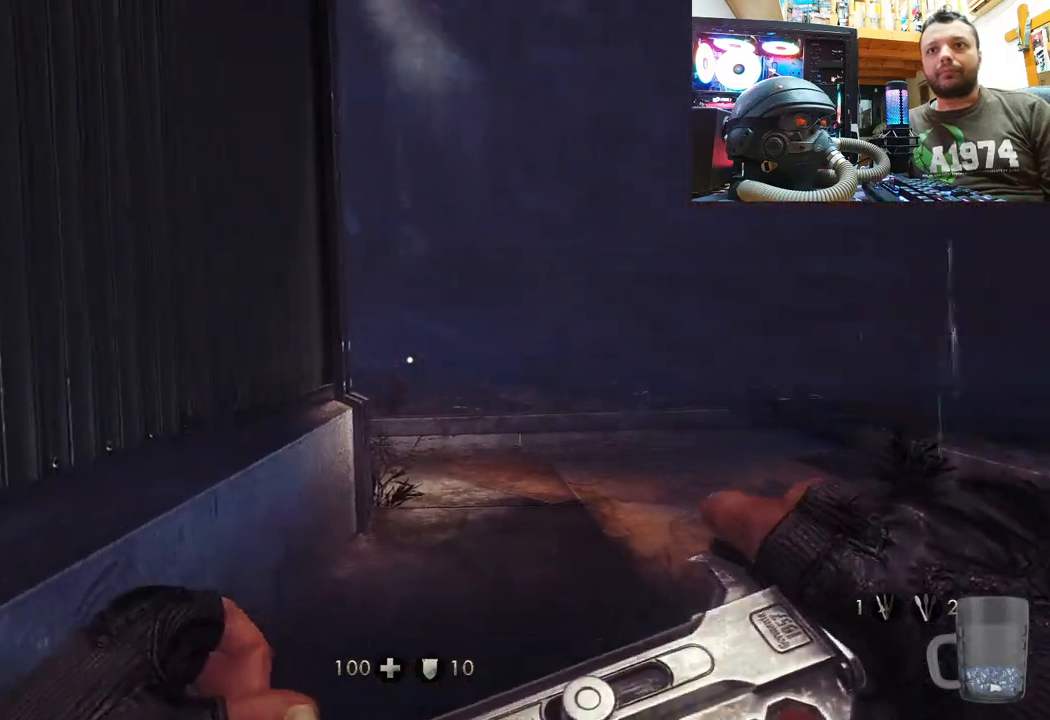
{"buttons": [], "left_stick": "up", "right_stick": "left", "events": [[33, "right_stick", "left"]]}
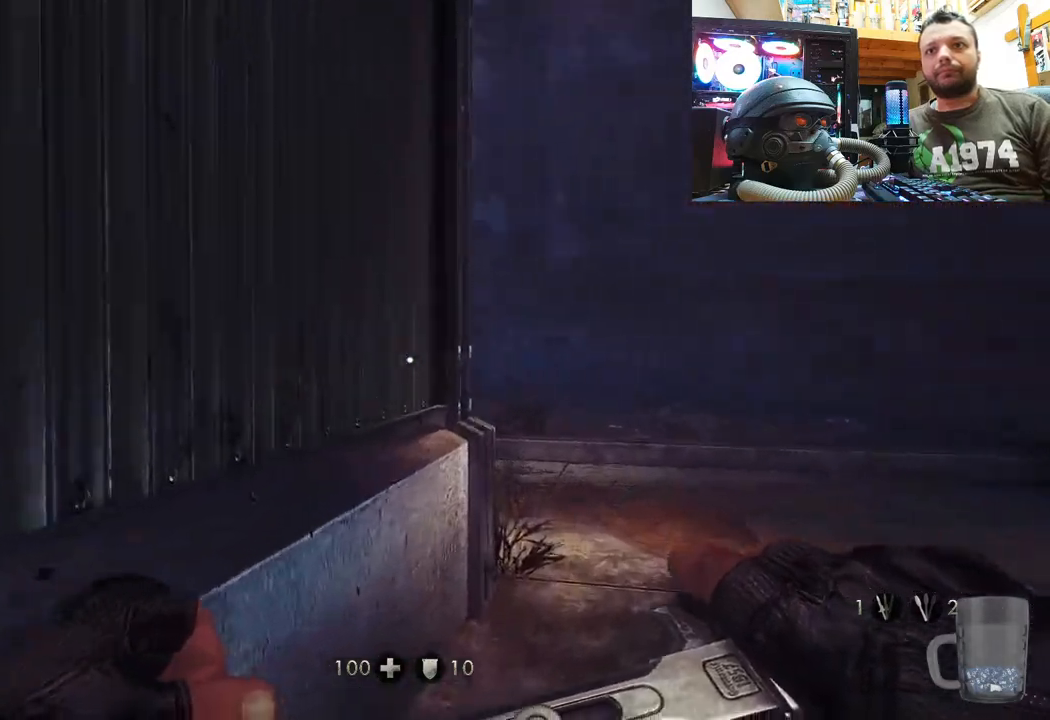
{"buttons": [], "left_stick": "up-right", "right_stick": "left", "events": [[400, "left_stick", "up-right"]]}
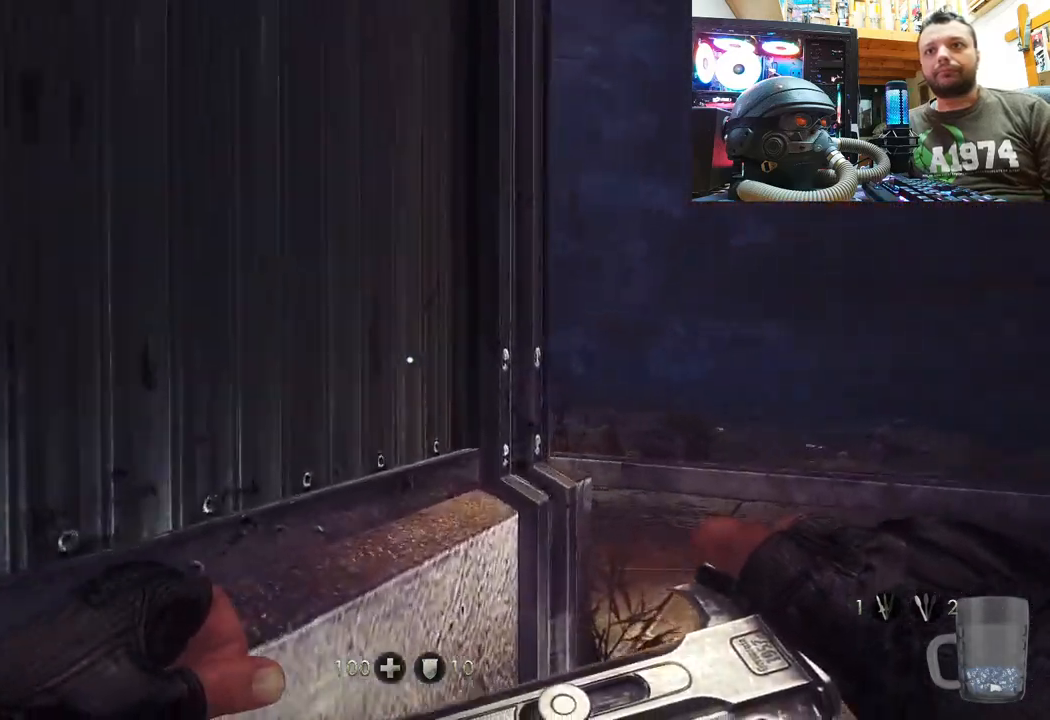
{"buttons": [], "left_stick": "up-right", "right_stick": "center", "events": [[317, "left_stick", "right"], [433, "left_stick", "up-right"], [483, "right_stick", "center"]]}
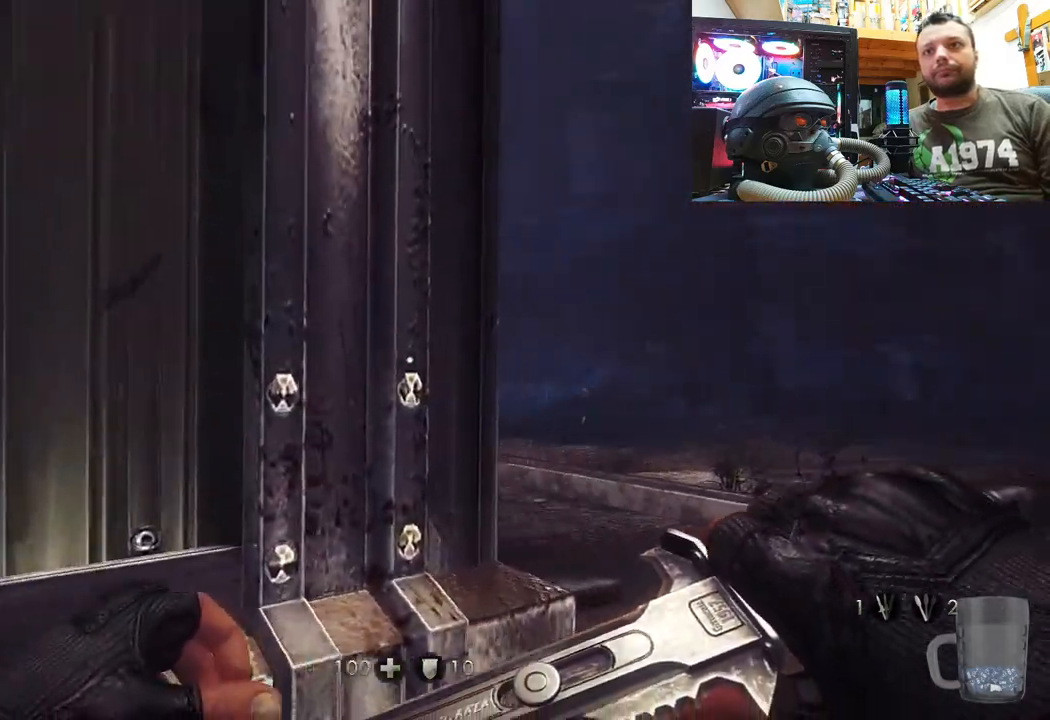
{"buttons": [], "left_stick": "up-right", "right_stick": "center", "events": [[100, "right_stick", "left"], [483, "right_stick", "center"]]}
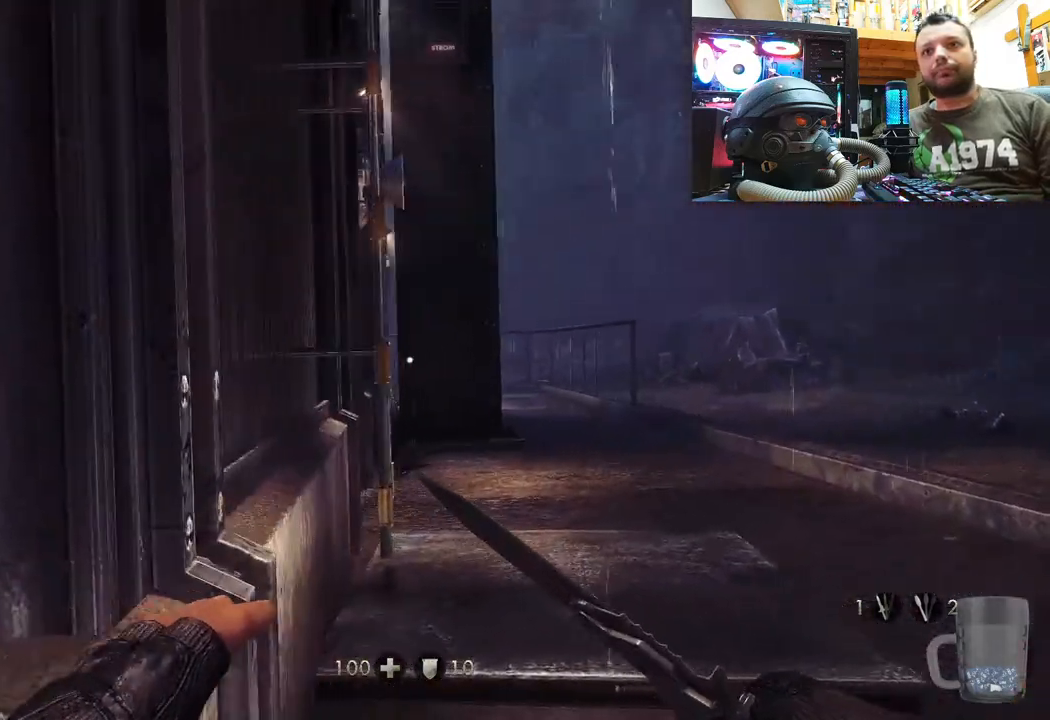
{"buttons": [], "left_stick": "down-left", "right_stick": "left", "events": [[33, "left_stick", "center"], [250, "right_stick", "left"], [333, "left_stick", "down-left"]]}
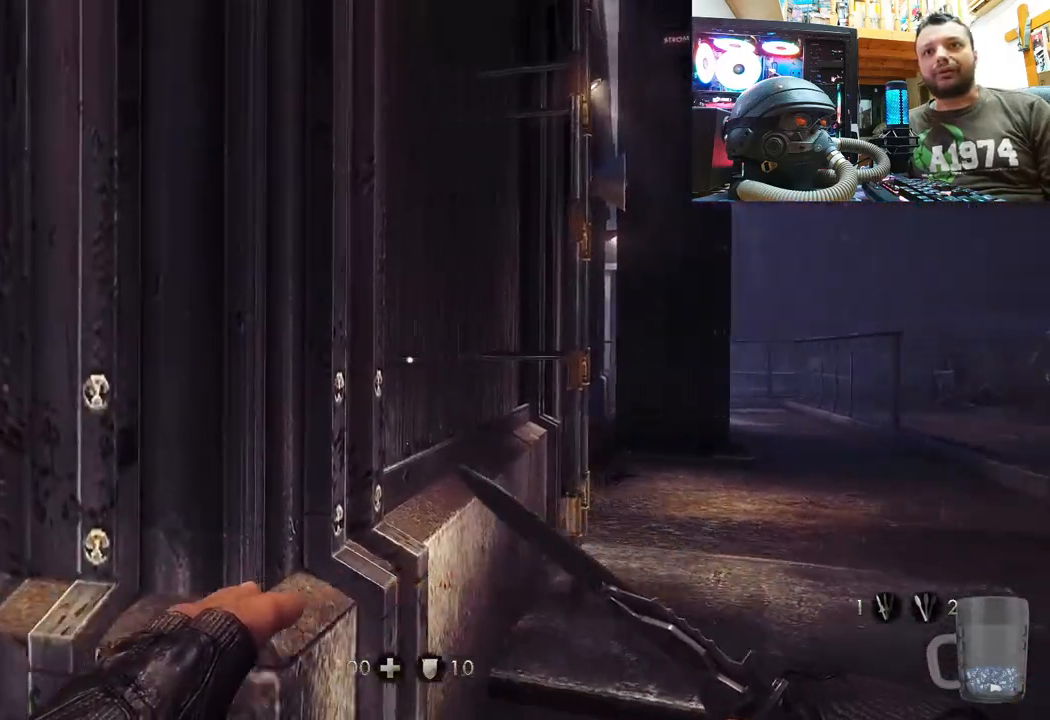
{"buttons": [], "left_stick": "up", "right_stick": "up-left", "events": [[67, "right_stick", "up-left"], [100, "left_stick", "up-left"], [283, "left_stick", "up"], [383, "right_stick", "center"], [483, "right_stick", "up-left"]]}
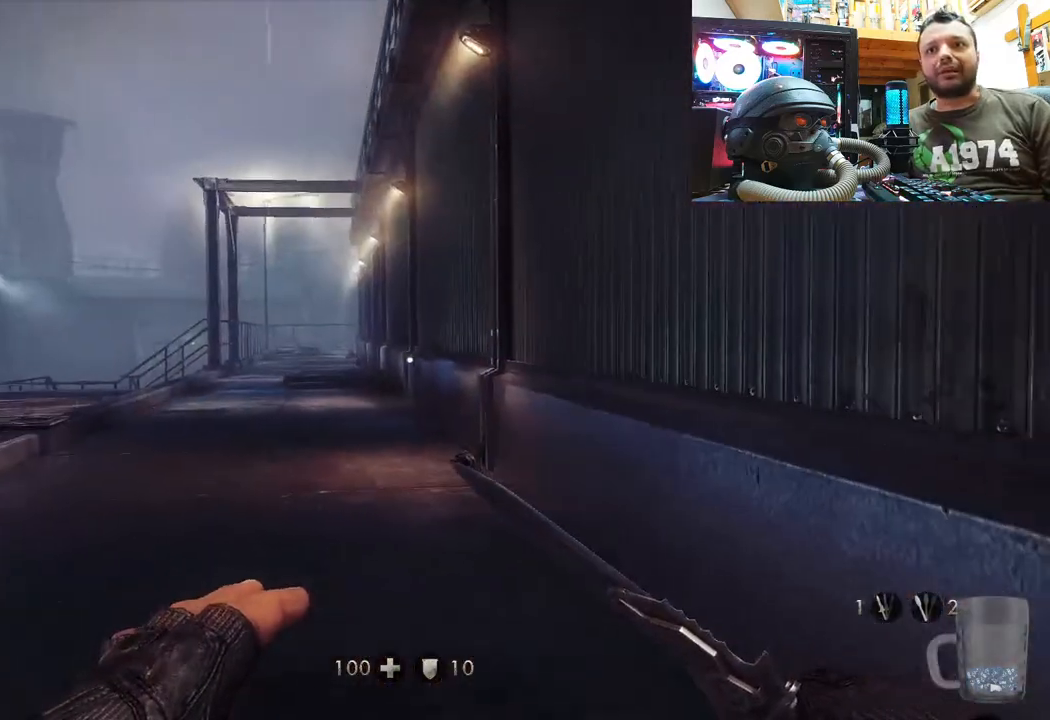
{"buttons": [], "left_stick": "up", "right_stick": "up-left", "events": [[267, "right_stick", "center"], [367, "right_stick", "up-left"]]}
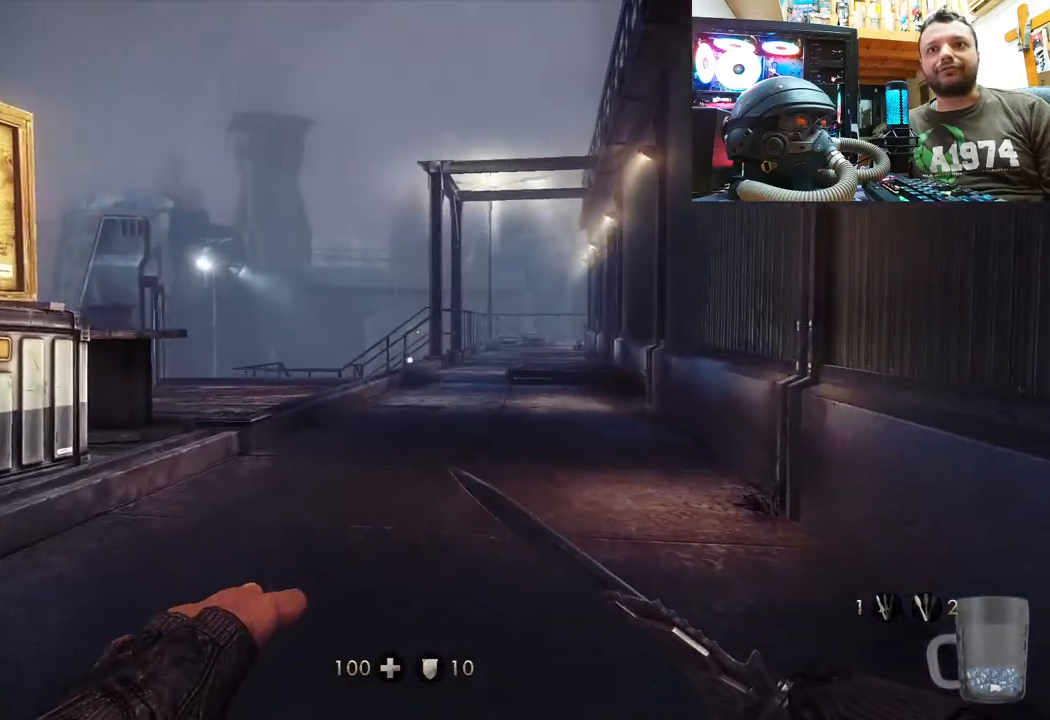
{"buttons": [], "left_stick": "up", "right_stick": "up-right", "events": [[350, "right_stick", "up-right"]]}
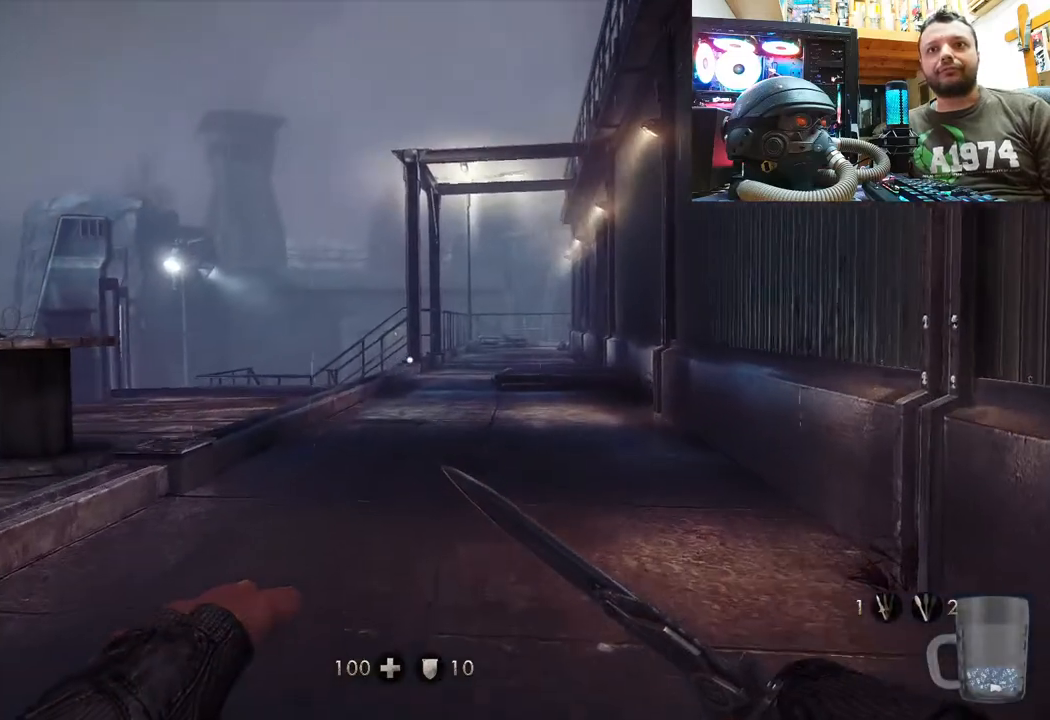
{"buttons": [], "left_stick": "down-left", "right_stick": "right", "events": [[283, "left_stick", "down-left"], [433, "right_stick", "right"]]}
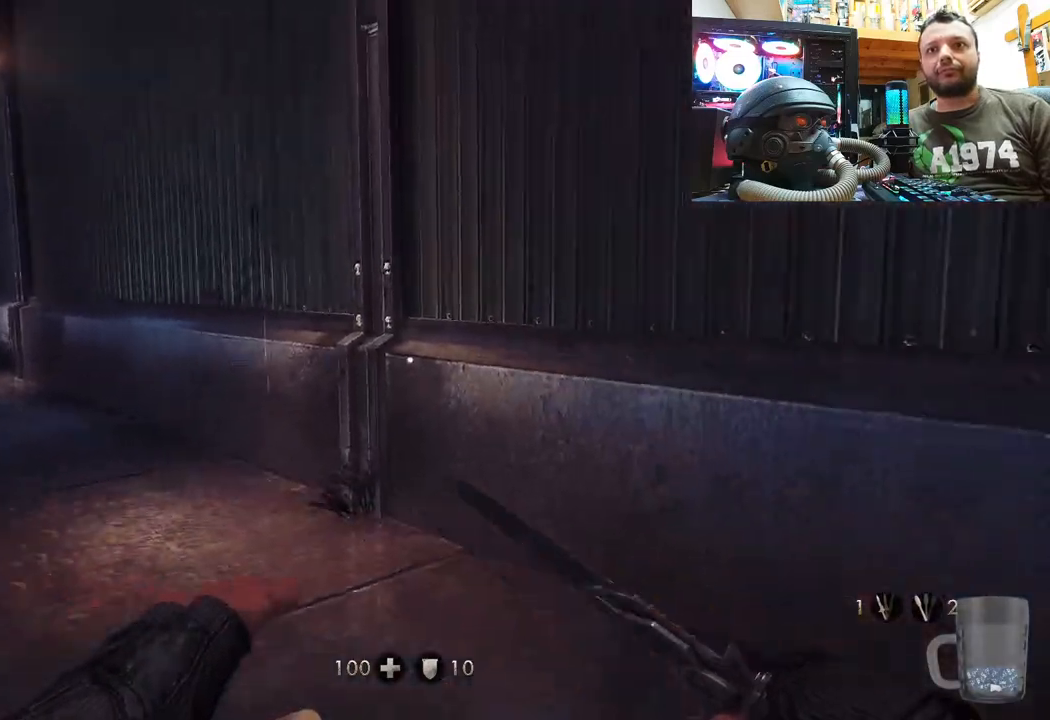
{"buttons": [], "left_stick": "down", "right_stick": "center", "events": [[183, "left_stick", "down"], [217, "right_stick", "center"], [350, "R3", "down"], [483, "R3", "up"]]}
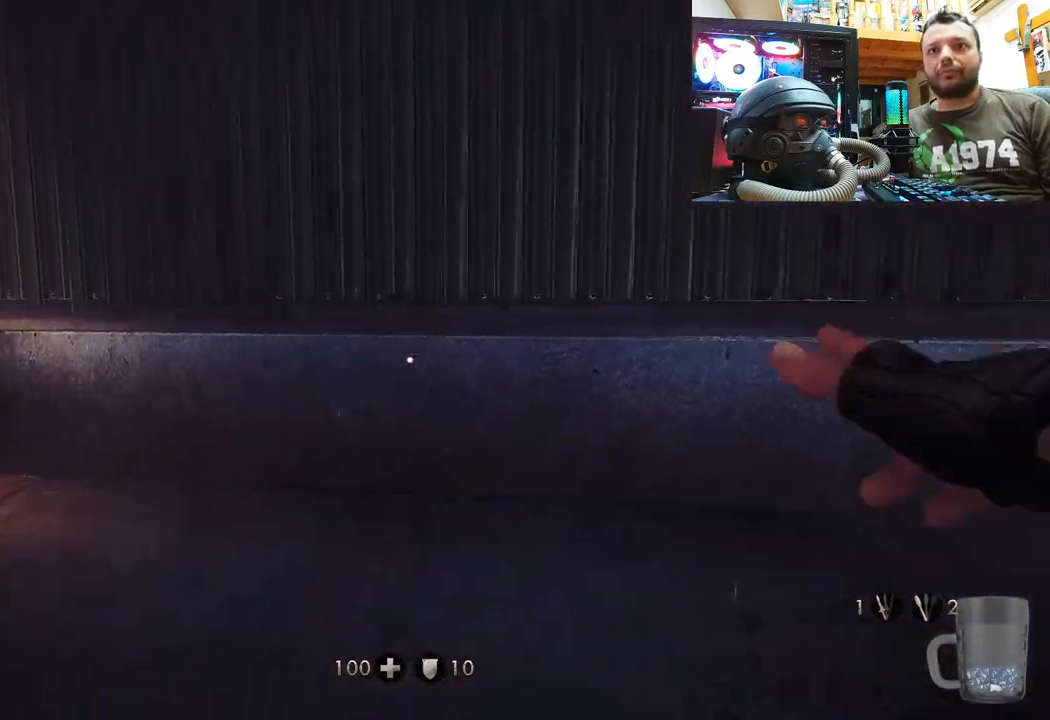
{"buttons": [], "left_stick": "up", "right_stick": "up-left", "events": [[133, "left_stick", "center"], [433, "left_stick", "up"], [483, "right_stick", "up-left"]]}
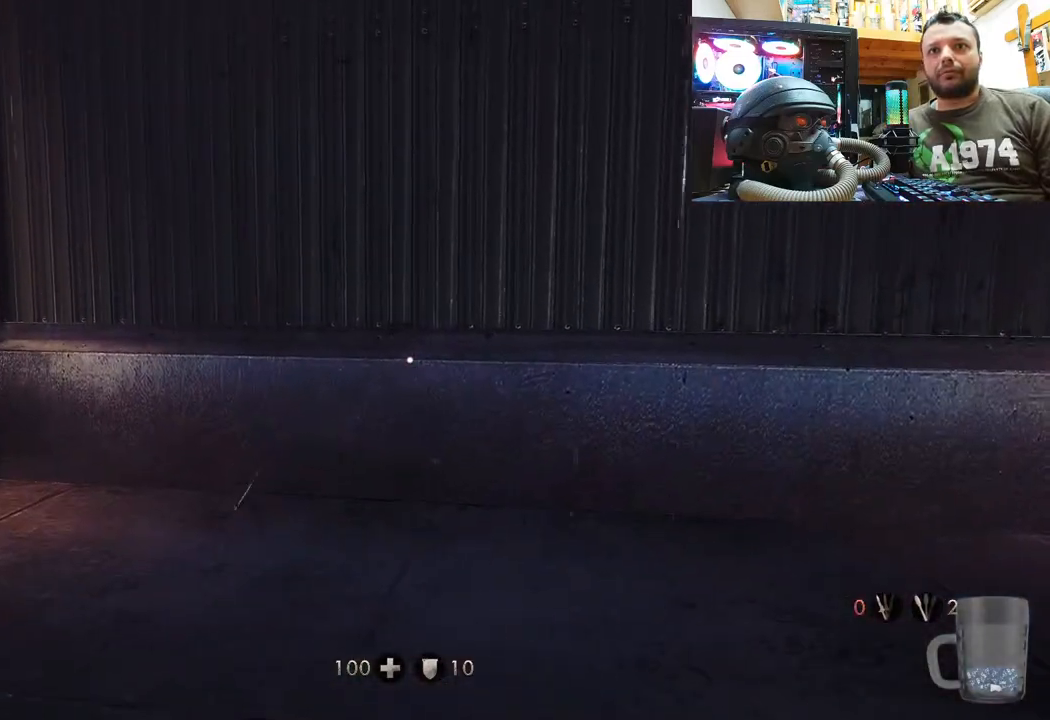
{"buttons": [], "left_stick": "up-right", "right_stick": "center", "events": [[400, "right_stick", "center"], [433, "left_stick", "up-right"]]}
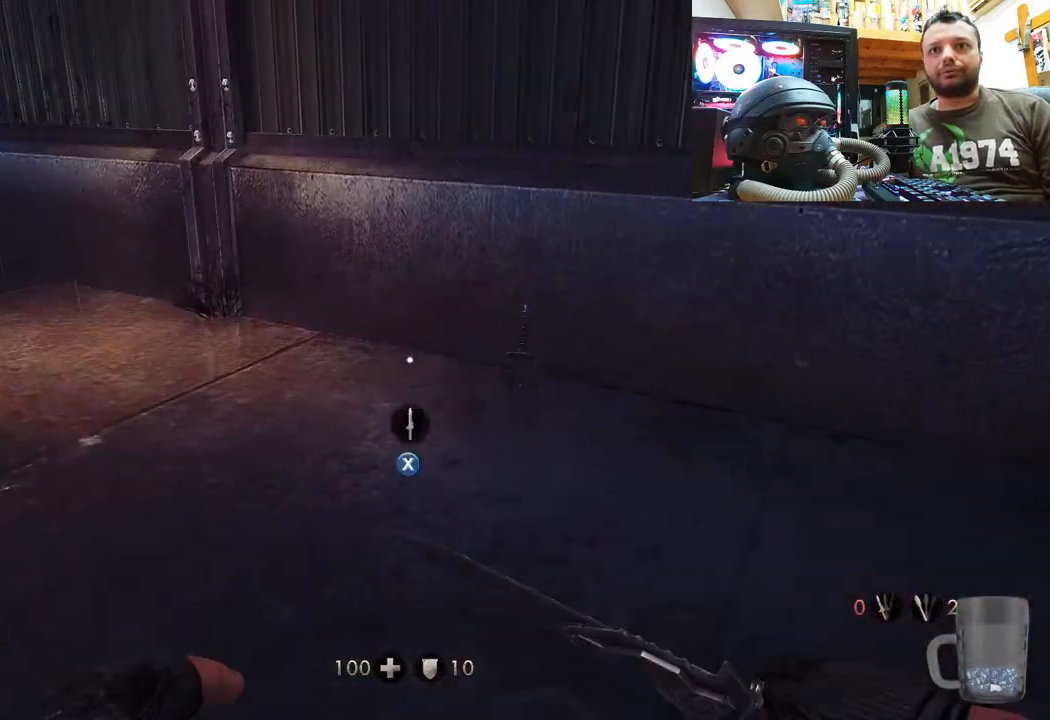
{"buttons": ["SQUARE"], "left_stick": "up", "right_stick": "center", "events": [[150, "SQUARE", "down"], [183, "left_stick", "up"], [250, "SQUARE", "up"], [333, "SQUARE", "down"], [433, "SQUARE", "up"], [500, "SQUARE", "down"]]}
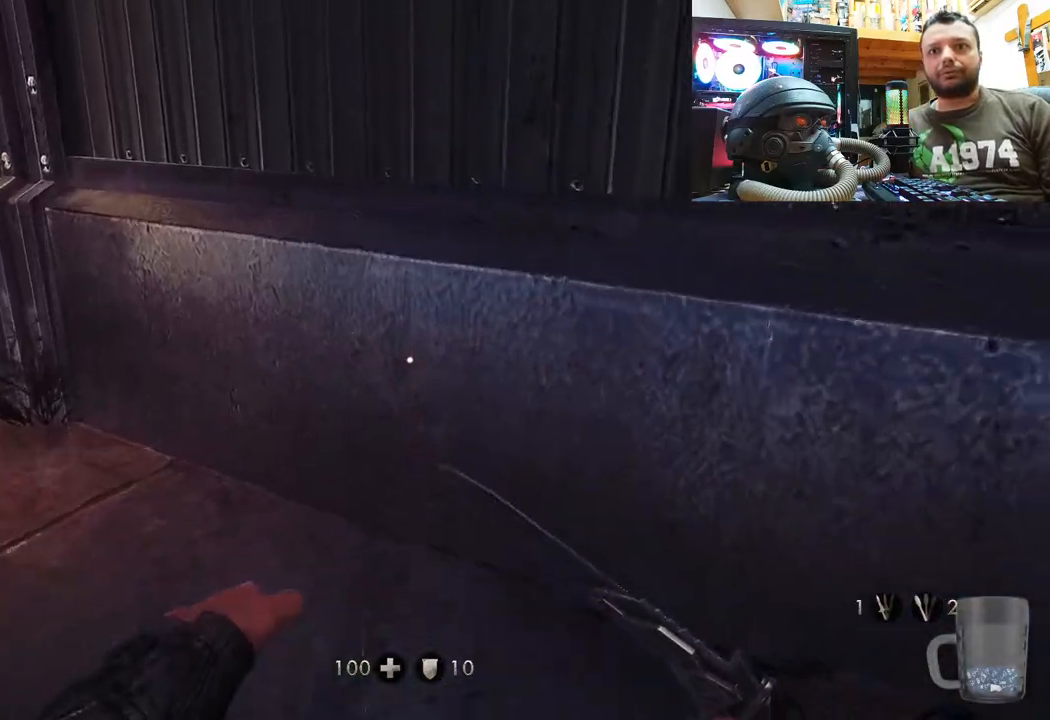
{"buttons": [], "left_stick": "up", "right_stick": "left", "events": [[17, "left_stick", "center"], [83, "SQUARE", "up"], [283, "right_stick", "left"], [483, "left_stick", "up"]]}
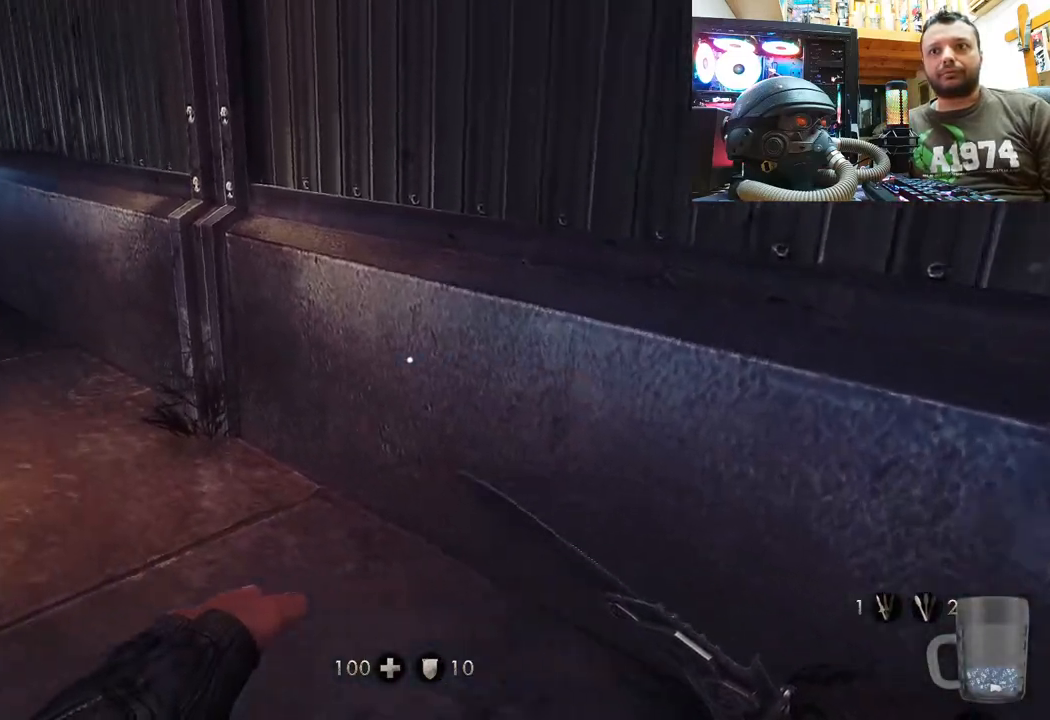
{"buttons": [], "left_stick": "up", "right_stick": "down-left", "events": [[133, "right_stick", "down-left"]]}
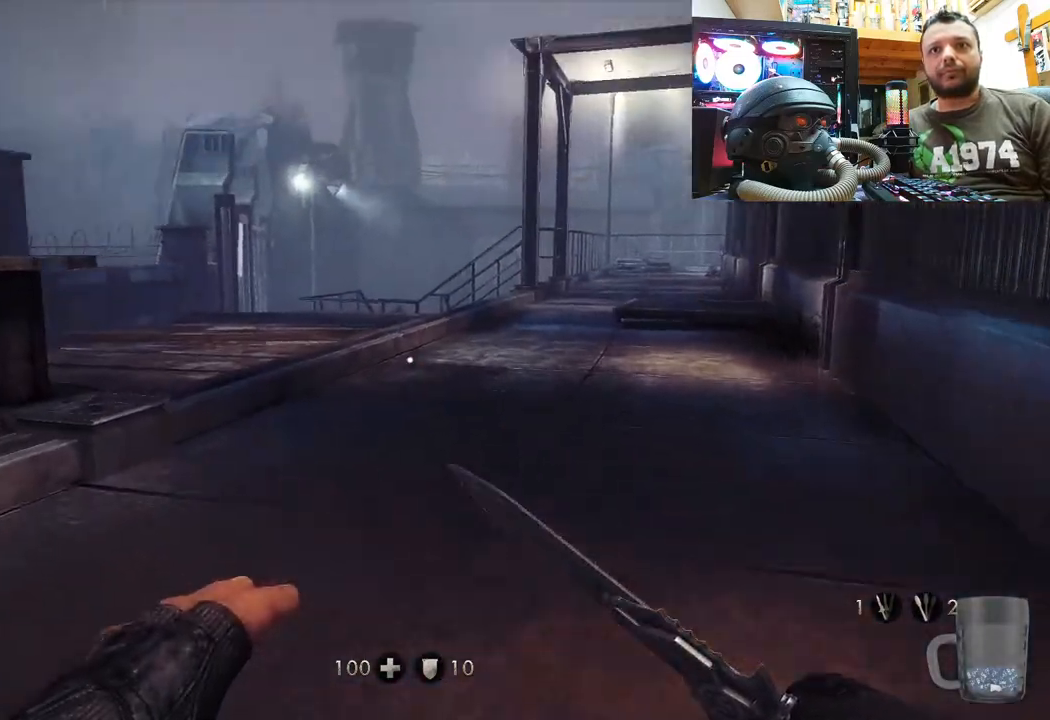
{"buttons": [], "left_stick": "up", "right_stick": "right", "events": [[67, "right_stick", "center"], [483, "right_stick", "right"]]}
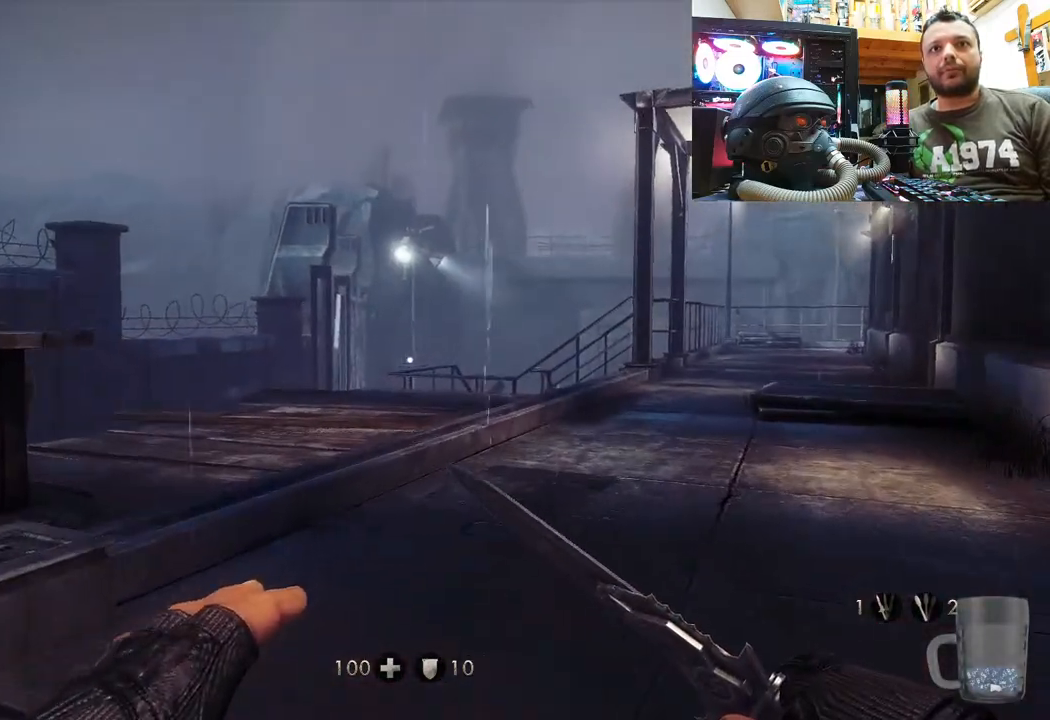
{"buttons": [], "left_stick": "up", "right_stick": "center", "events": [[350, "right_stick", "center"]]}
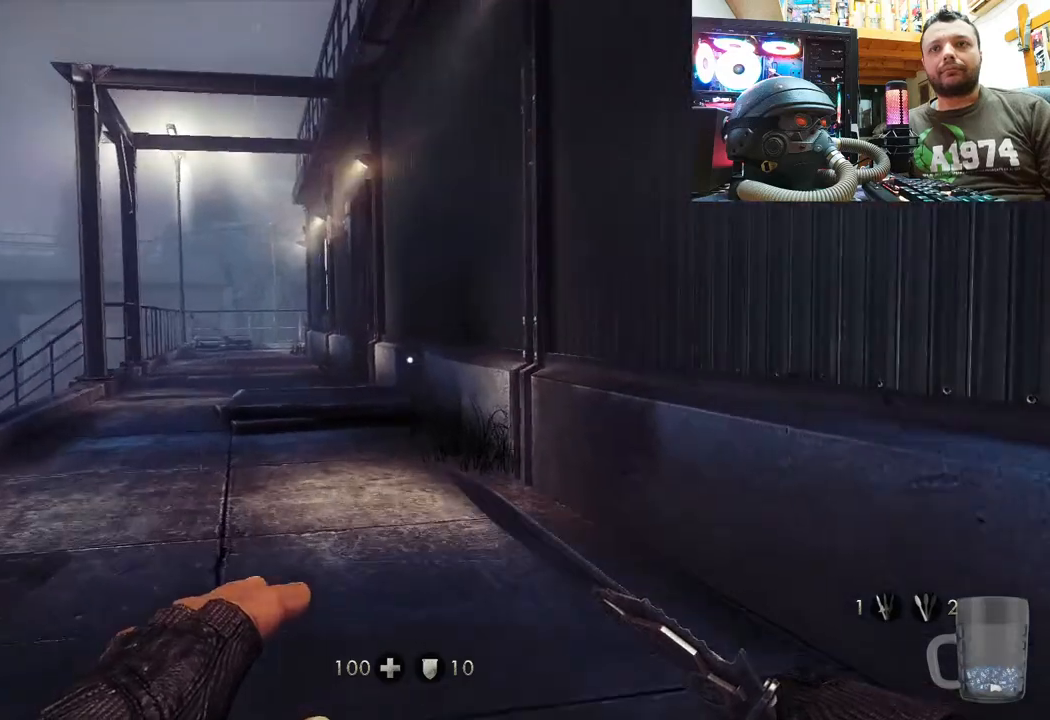
{"buttons": [], "left_stick": "up", "right_stick": "up-left", "events": [[450, "right_stick", "up-left"]]}
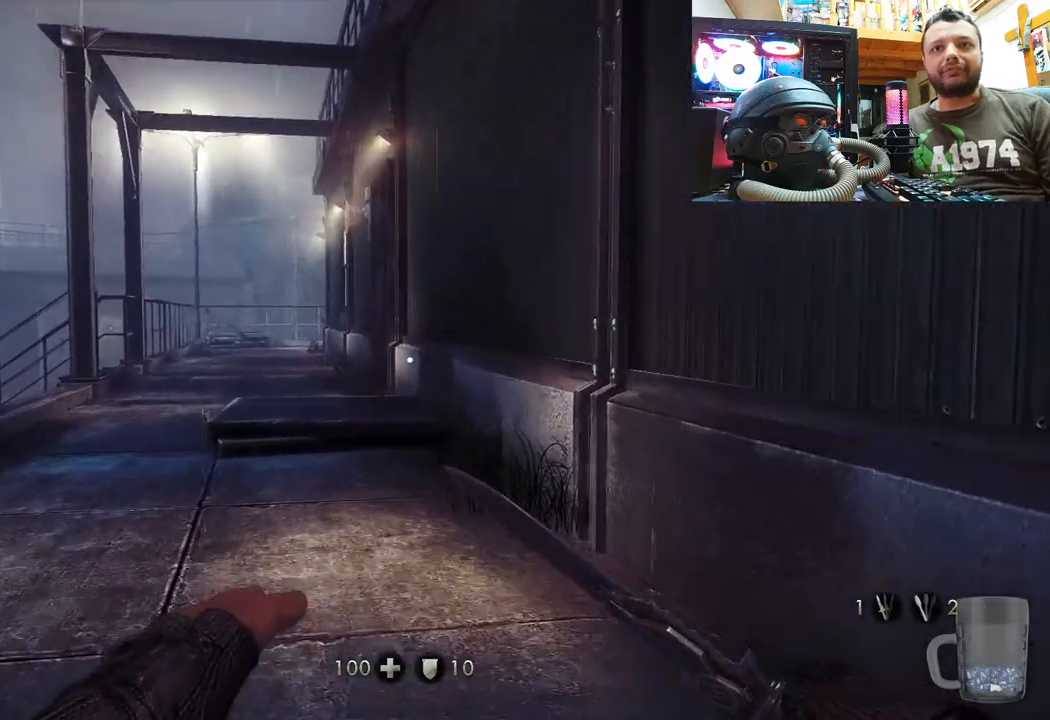
{"buttons": [], "left_stick": "up", "right_stick": "center", "events": [[167, "right_stick", "center"]]}
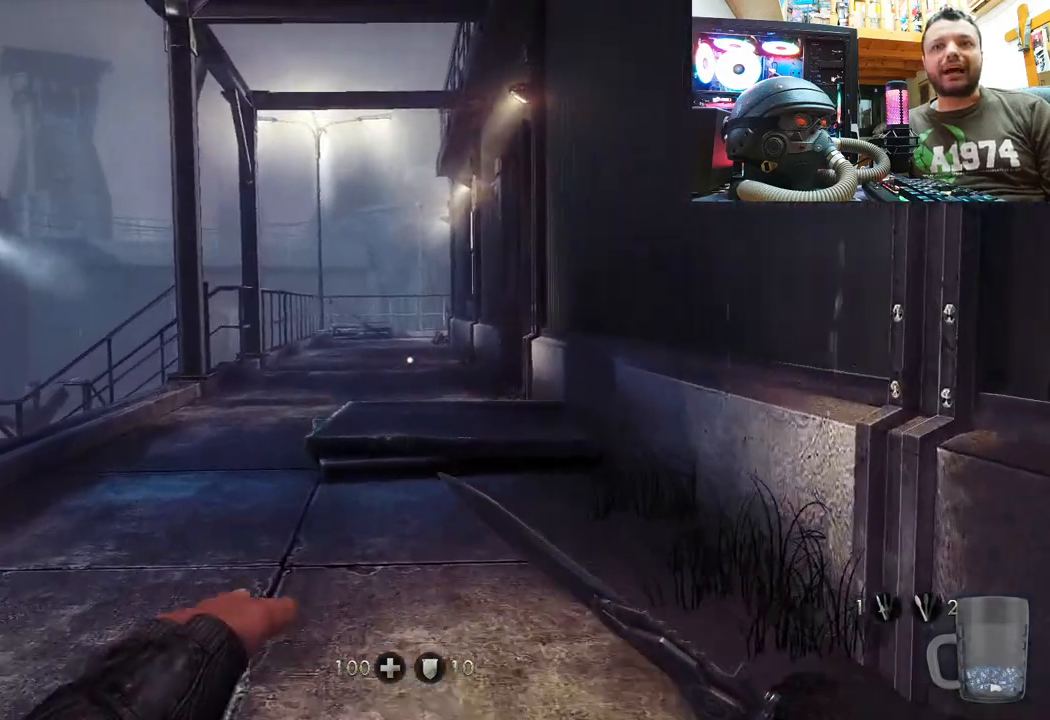
{"buttons": [], "left_stick": "up", "right_stick": "center", "events": []}
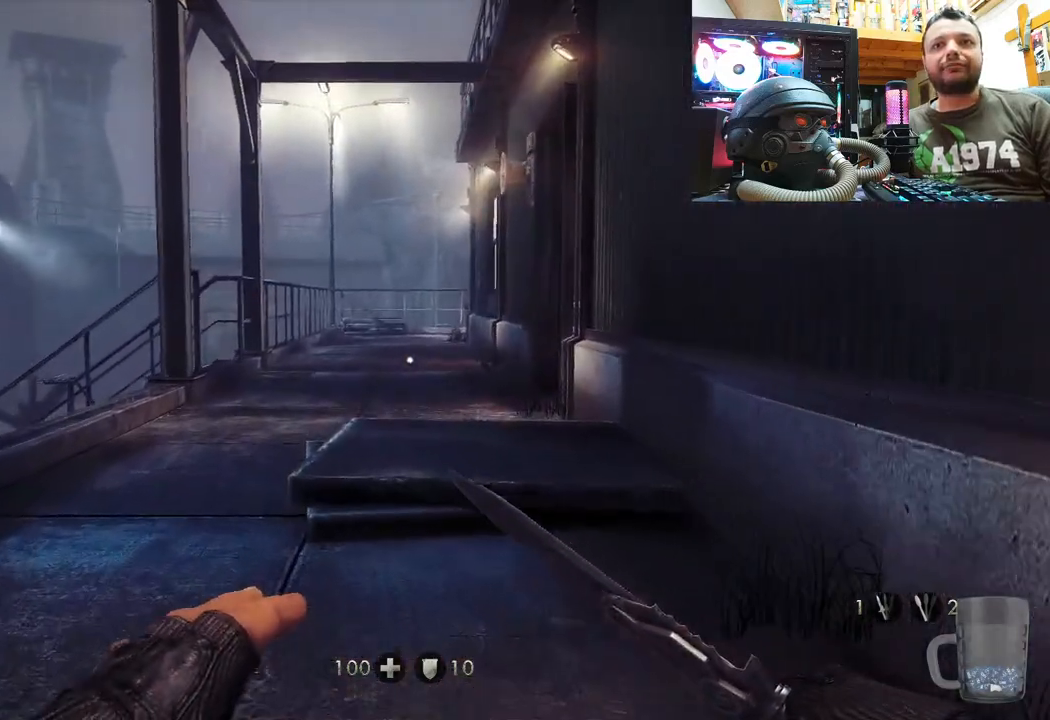
{"buttons": [], "left_stick": "up", "right_stick": "right", "events": [[500, "right_stick", "right"]]}
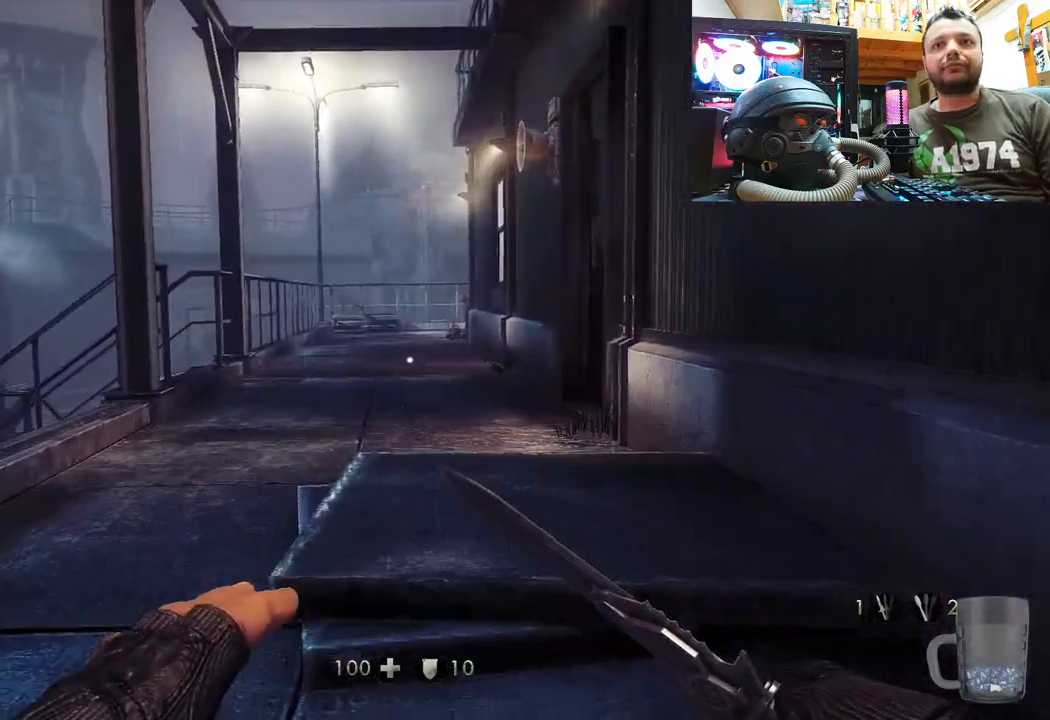
{"buttons": [], "left_stick": "up", "right_stick": "center", "events": [[250, "right_stick", "center"]]}
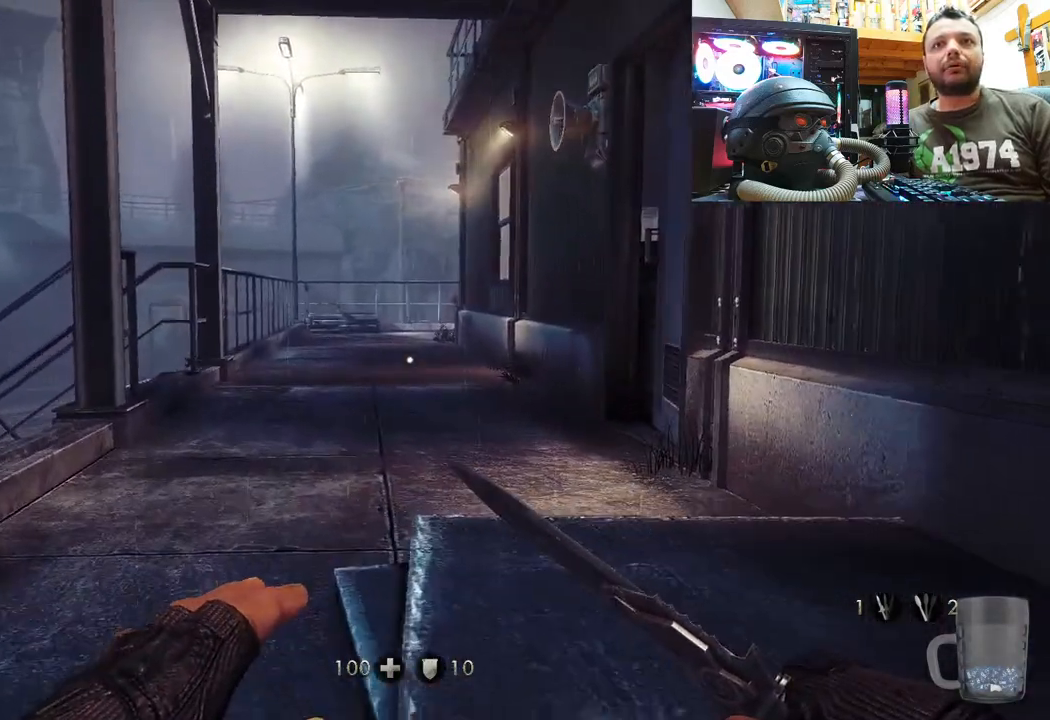
{"buttons": [], "left_stick": "up", "right_stick": "center", "events": [[83, "right_stick", "right"], [433, "right_stick", "center"]]}